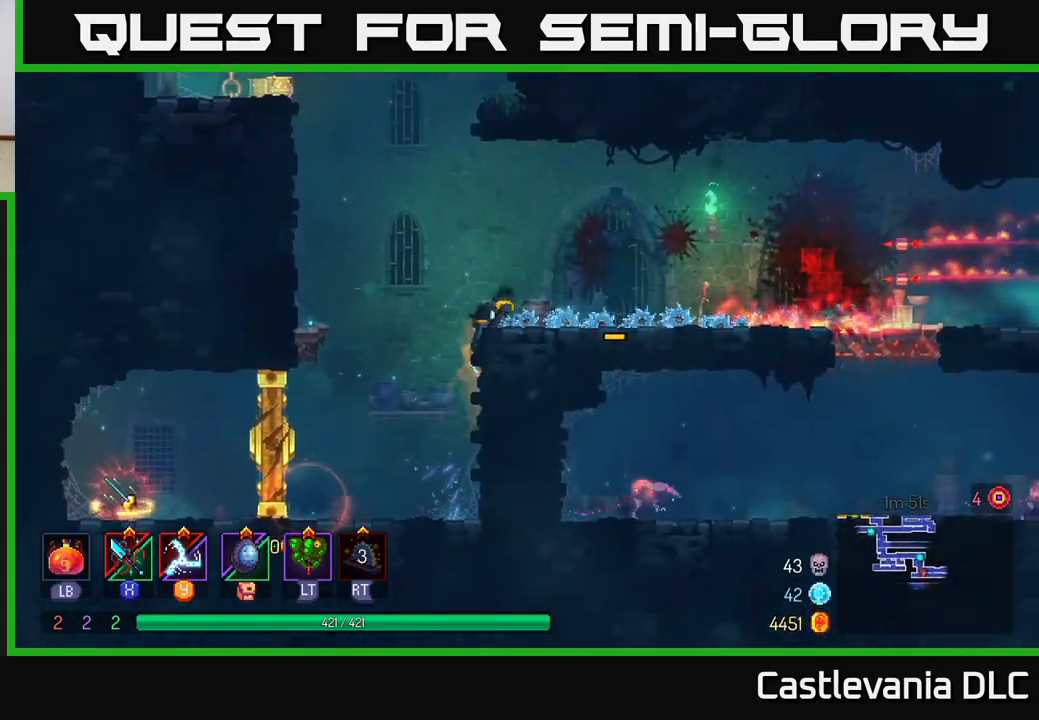
Gameplay with a controller (Xbox layout); each line is a JSON object with the inputs held at the frame after it. "events" lists button and stick changes between this image and that frame as [ms after this image, input, new state], when the widget could be followed in between.
{"buttons": [], "left_stick": "left", "right_stick": "center", "events": [[17, "A", "down"], [150, "A", "up"], [317, "A", "down"], [433, "A", "up"]]}
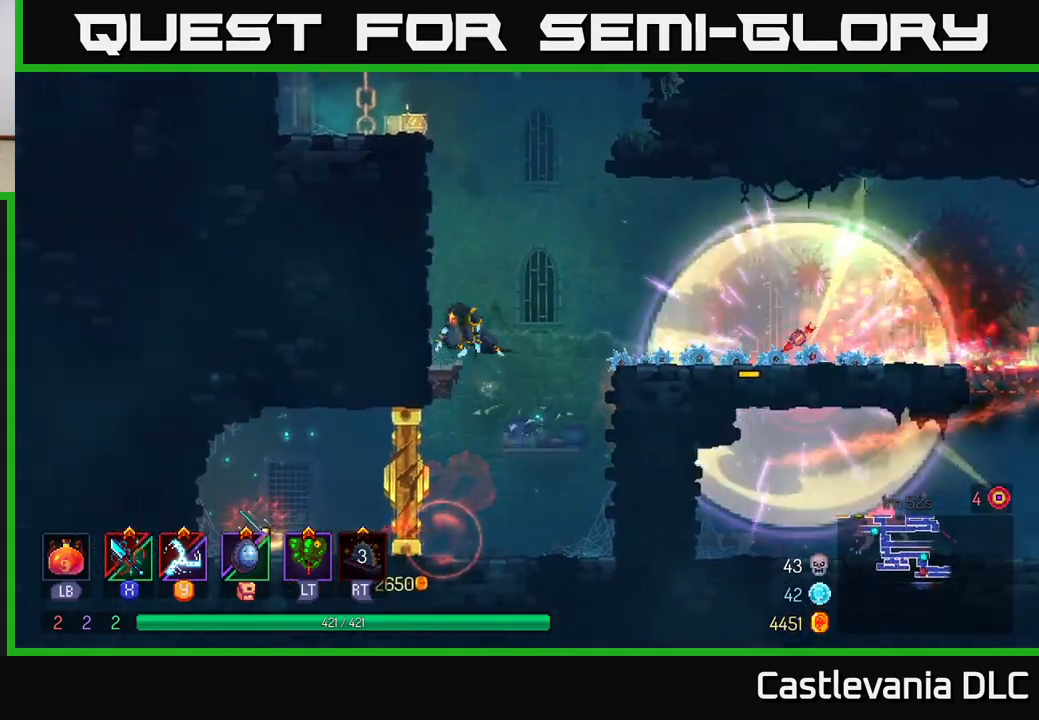
{"buttons": [], "left_stick": "right", "right_stick": "center", "events": [[217, "left_stick", "right"], [250, "A", "down"], [383, "A", "up"]]}
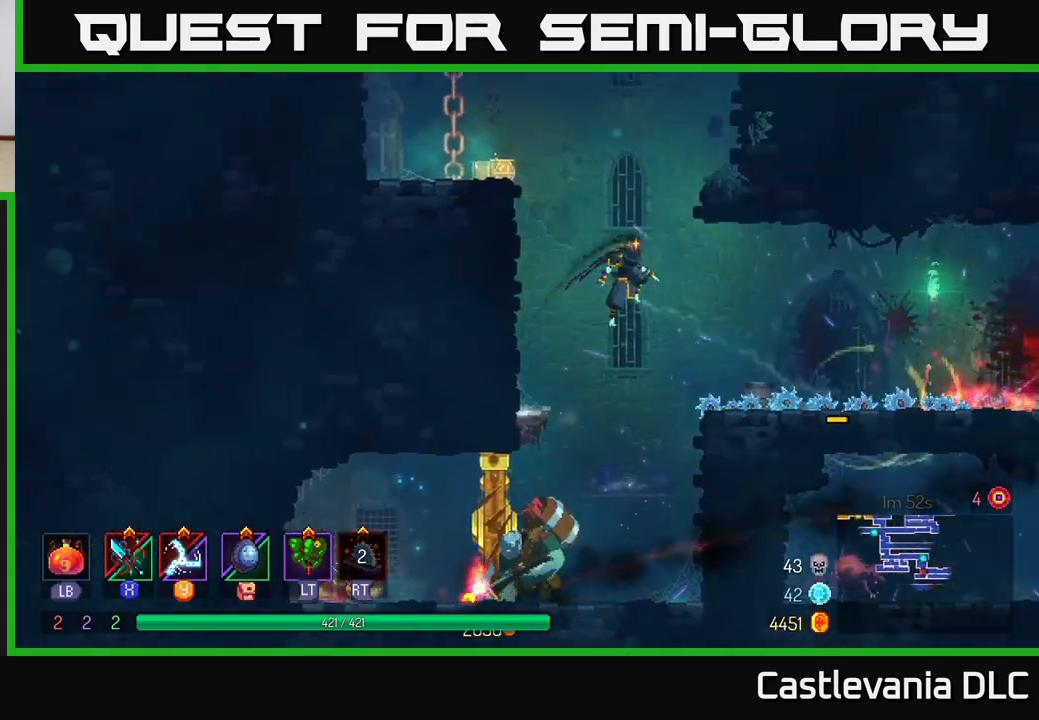
{"buttons": [], "left_stick": "center", "right_stick": "center", "events": [[50, "left_stick", "left"], [183, "left_stick", "center"]]}
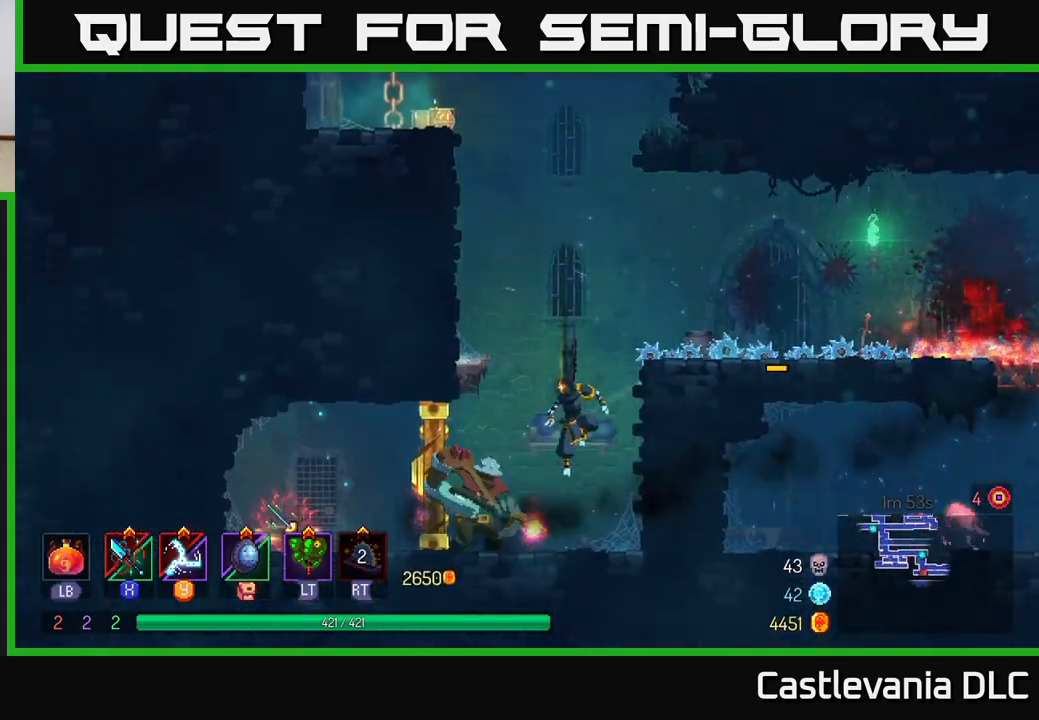
{"buttons": [], "left_stick": "center", "right_stick": "center", "events": [[83, "X", "down"], [133, "X", "up"], [133, "left_stick", "left"], [217, "X", "down"], [283, "X", "up"], [350, "X", "down"], [350, "left_stick", "center"], [450, "X", "up"]]}
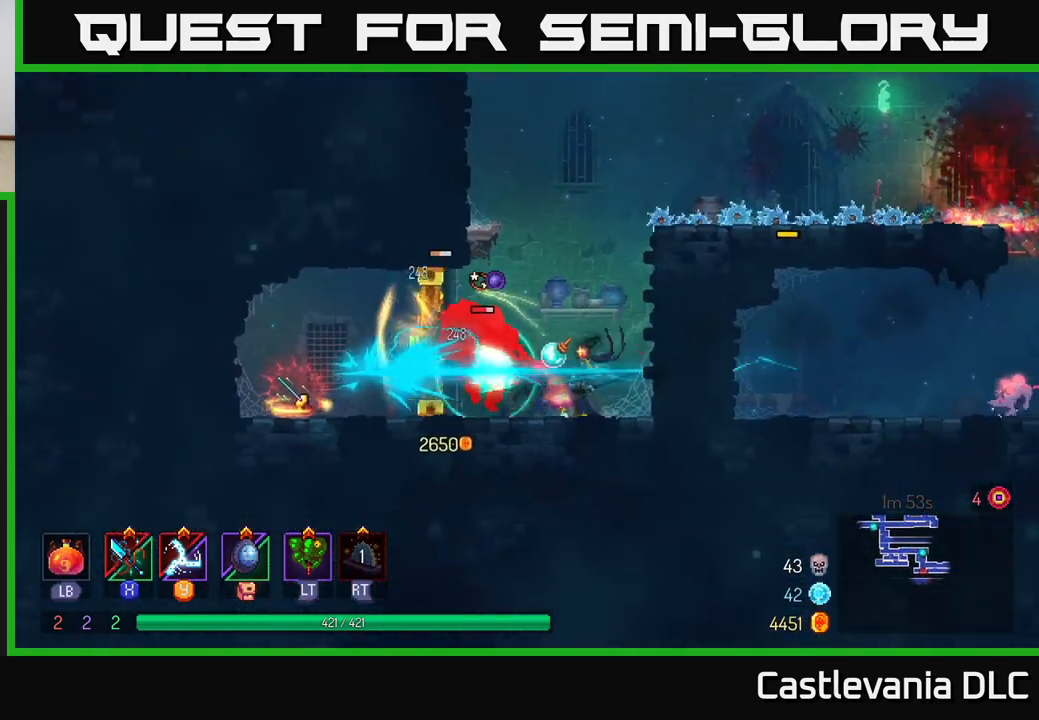
{"buttons": [], "left_stick": "left", "right_stick": "center", "events": [[17, "X", "down"], [100, "X", "up"], [167, "X", "down"], [267, "X", "up"], [350, "X", "down"], [350, "left_stick", "left"], [433, "X", "up"]]}
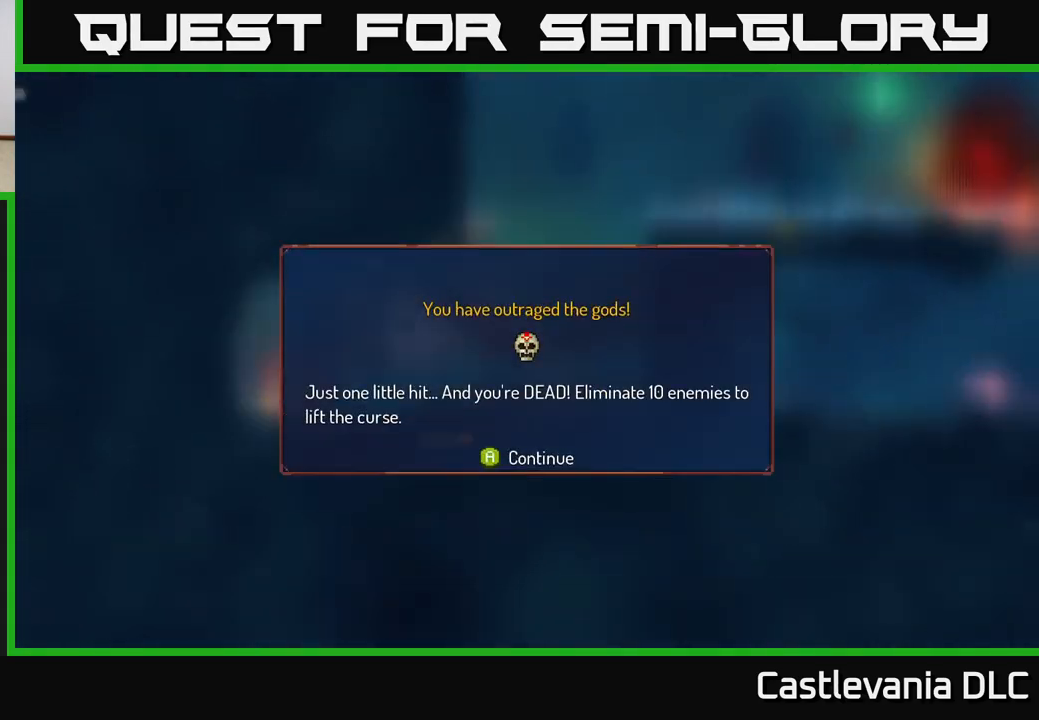
{"buttons": [], "left_stick": "left", "right_stick": "center", "events": [[17, "X", "down"], [100, "left_stick", "center"], [117, "X", "up"], [250, "A", "down"], [333, "A", "up"], [333, "left_stick", "left"], [400, "A", "down"], [467, "A", "up"]]}
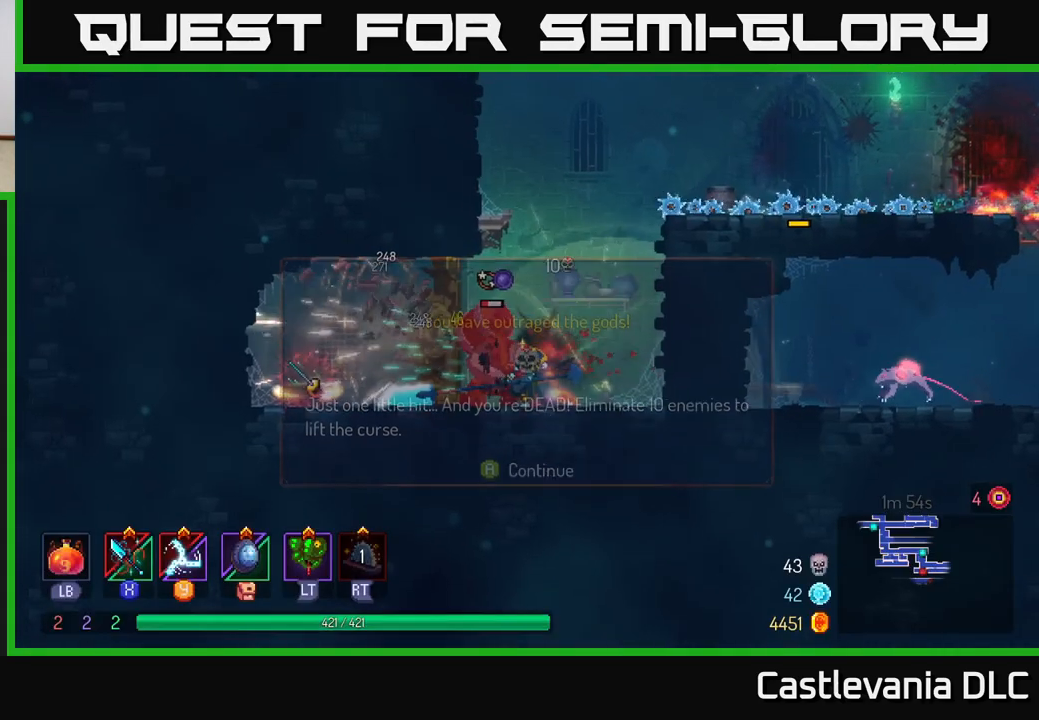
{"buttons": ["X"], "left_stick": "left", "right_stick": "center", "events": [[33, "X", "down"], [100, "X", "up"], [167, "X", "down"], [250, "X", "up"], [317, "X", "down"], [383, "X", "up"], [450, "X", "down"]]}
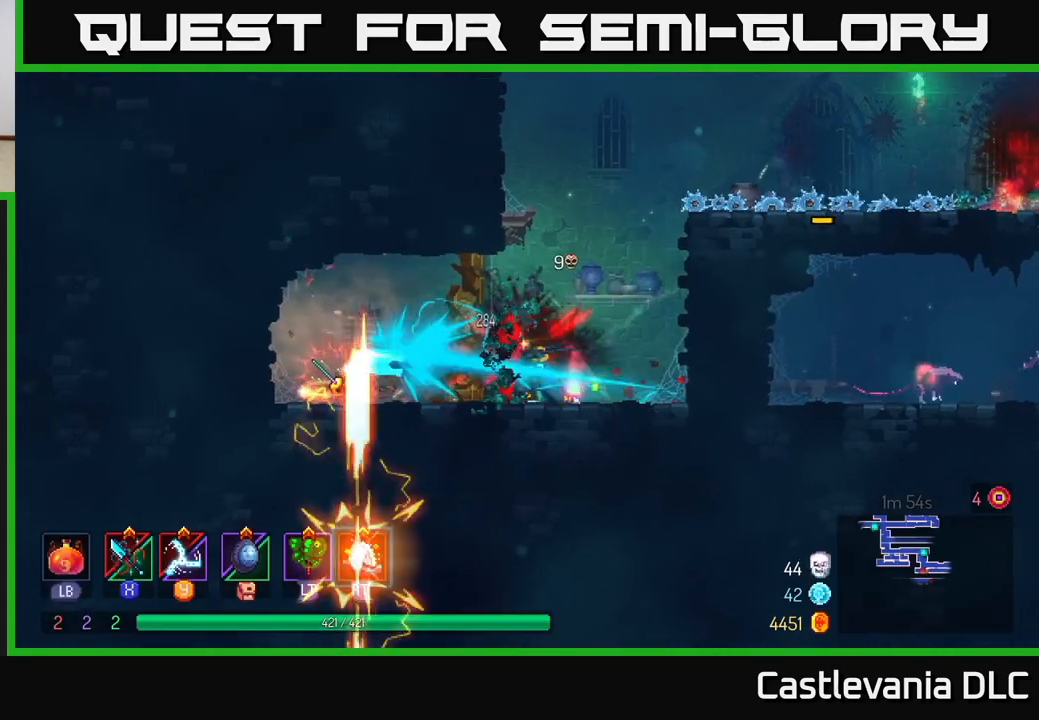
{"buttons": [], "left_stick": "left", "right_stick": "center", "events": [[33, "X", "up"], [100, "X", "down"], [200, "X", "up"], [367, "B", "down"], [450, "B", "up"]]}
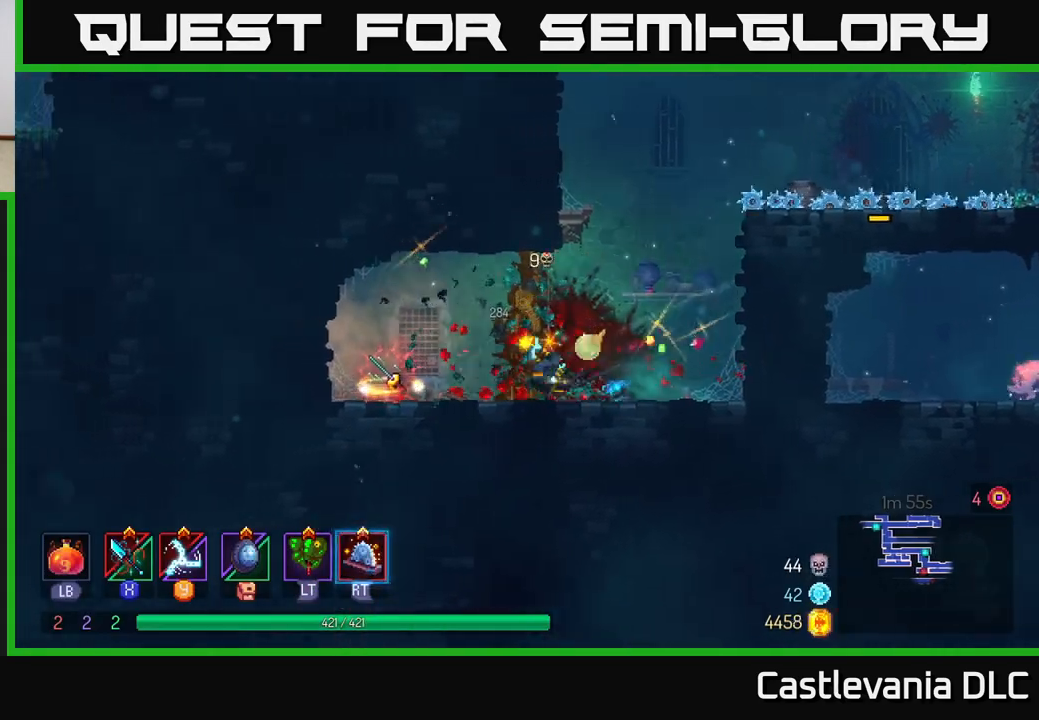
{"buttons": [], "left_stick": "center", "right_stick": "center", "events": [[217, "R1", "down"], [217, "left_stick", "right"], [350, "R1", "up"], [350, "left_stick", "center"]]}
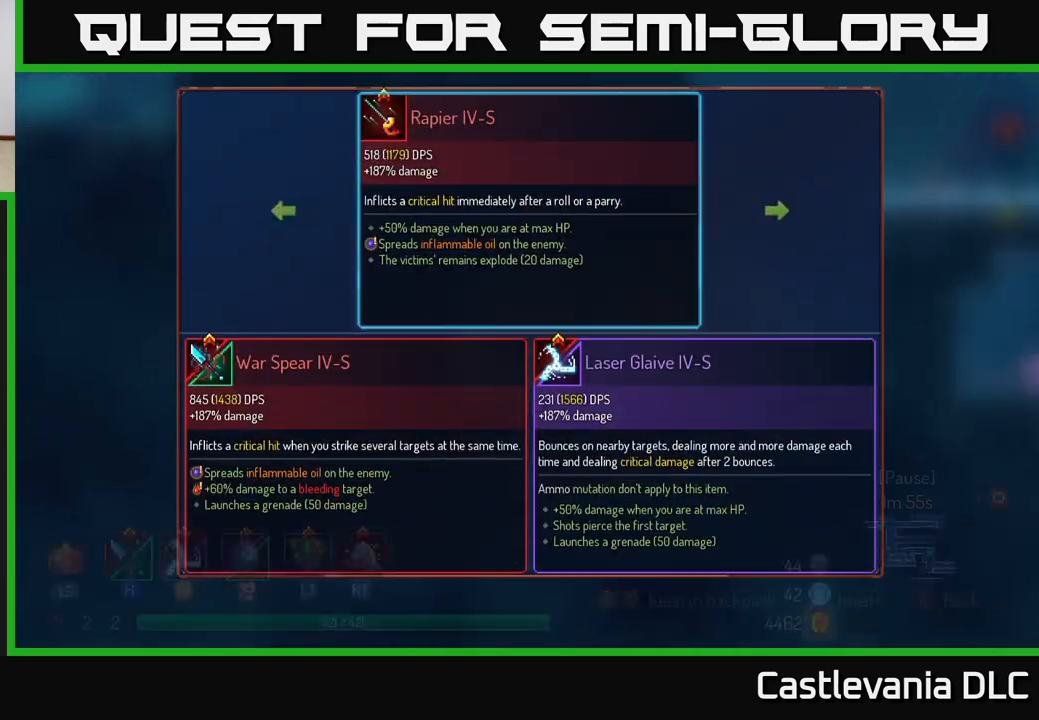
{"buttons": [], "left_stick": "center", "right_stick": "center", "events": []}
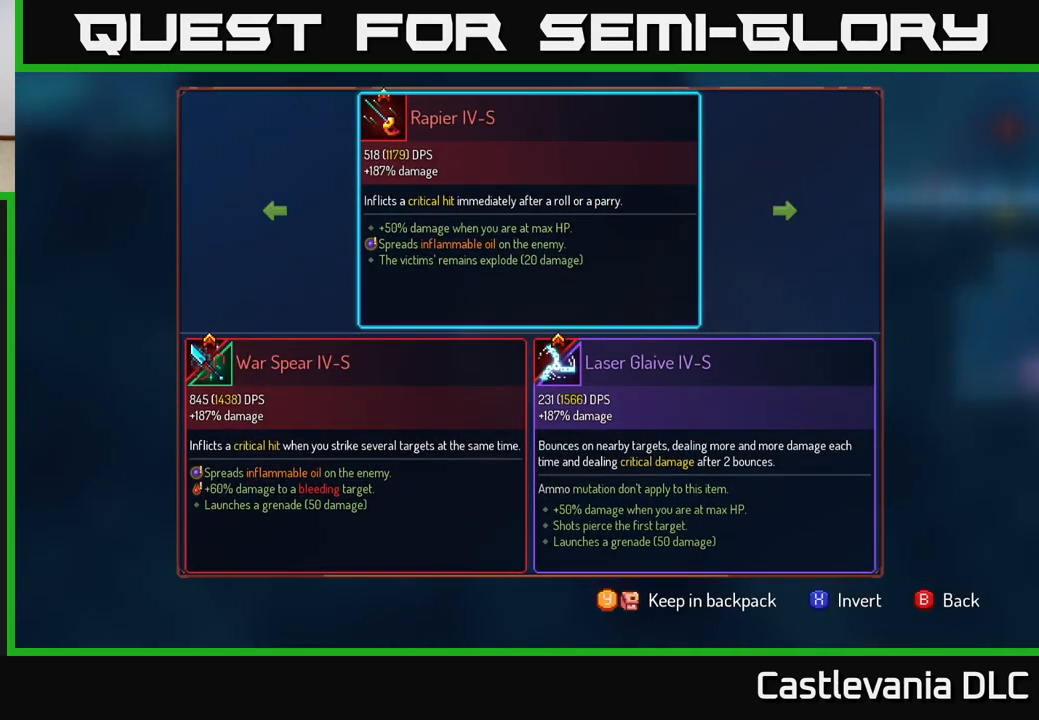
{"buttons": [], "left_stick": "center", "right_stick": "center", "events": [[133, "left_stick", "left"], [317, "left_stick", "center"]]}
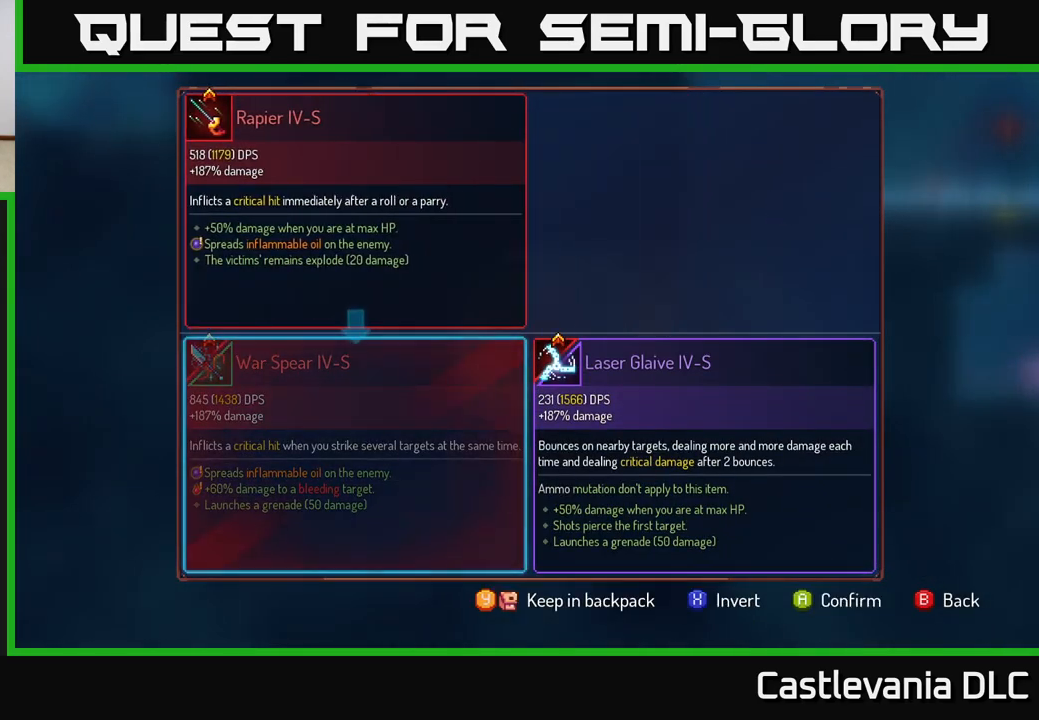
{"buttons": [], "left_stick": "center", "right_stick": "center", "events": [[400, "A", "down"], [467, "A", "up"]]}
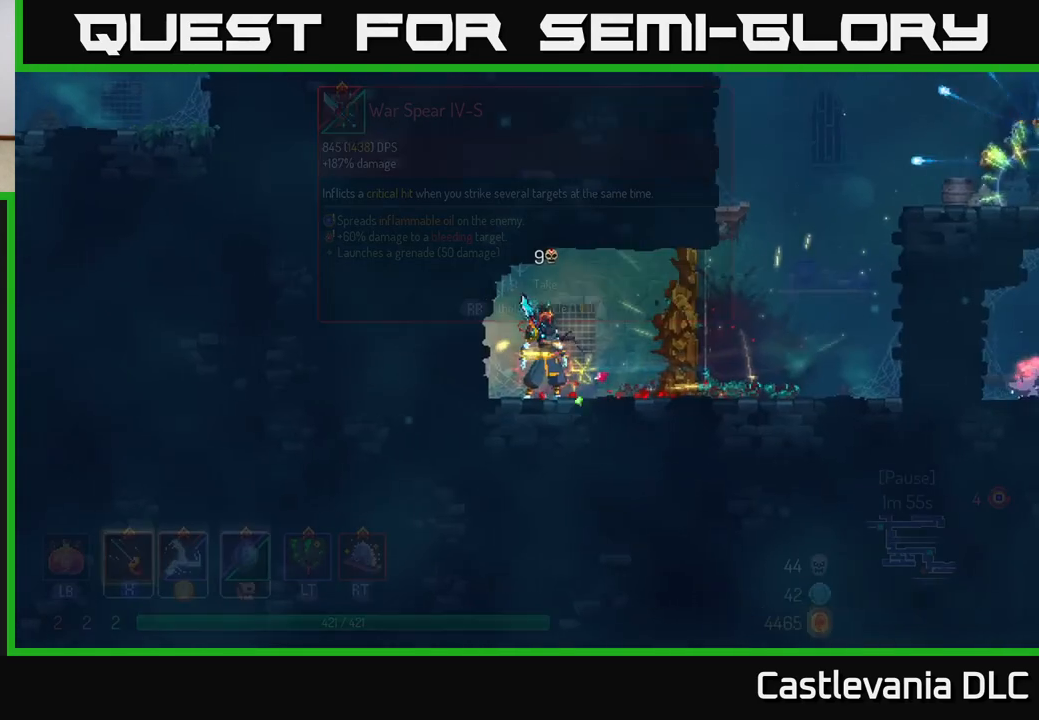
{"buttons": ["R1"], "left_stick": "center", "right_stick": "center", "events": [[200, "R1", "down"]]}
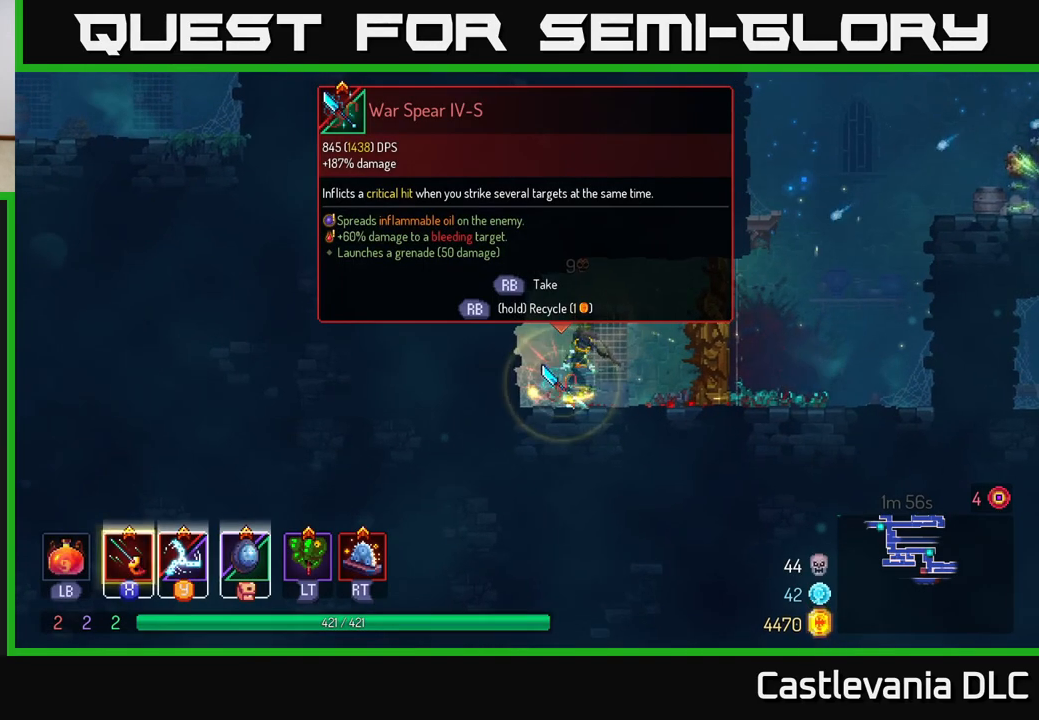
{"buttons": [], "left_stick": "right", "right_stick": "center", "events": [[450, "left_stick", "right"], [483, "R1", "up"]]}
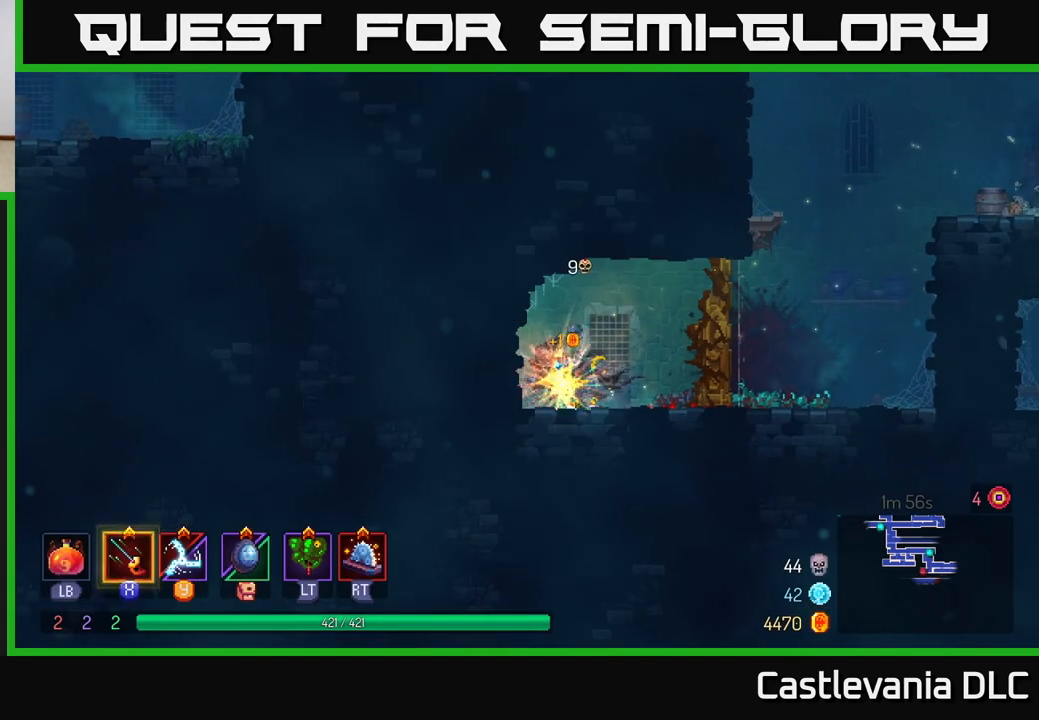
{"buttons": [], "left_stick": "right", "right_stick": "center", "events": [[33, "B", "down"], [167, "B", "up"]]}
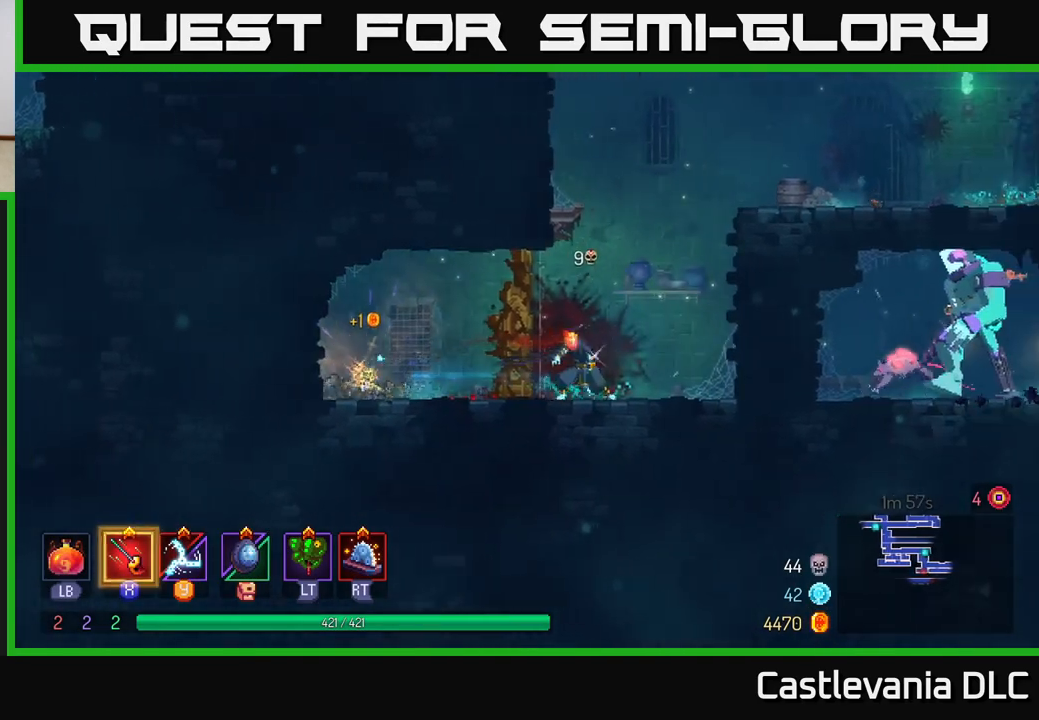
{"buttons": [], "left_stick": "right", "right_stick": "center", "events": [[17, "A", "down"], [100, "A", "up"], [200, "A", "down"], [367, "A", "up"]]}
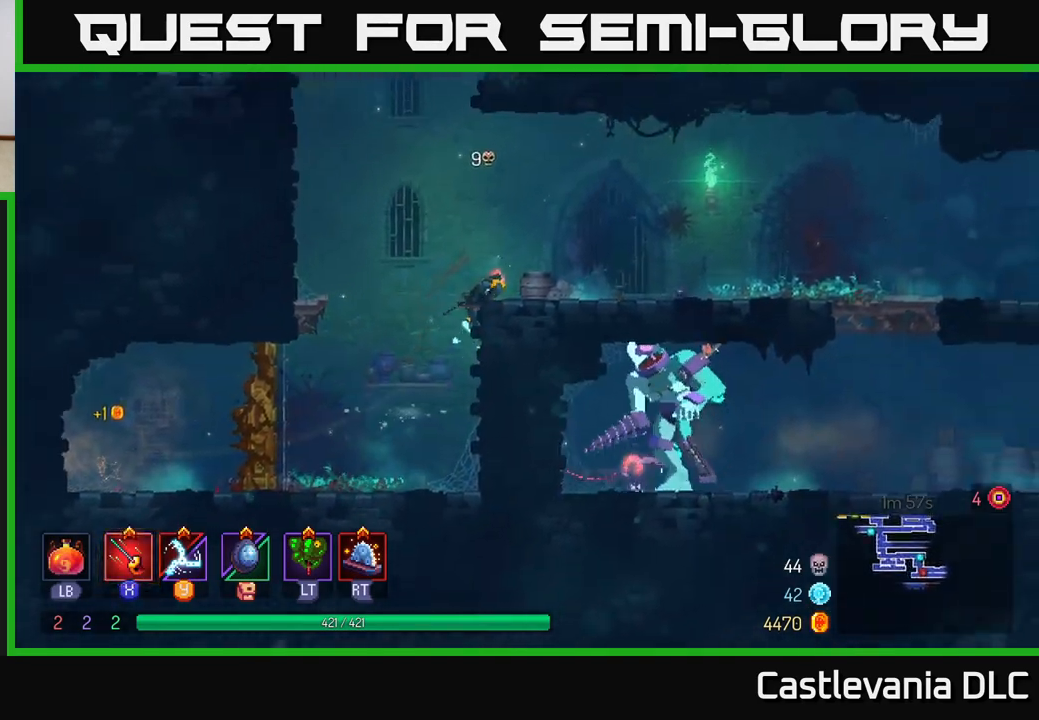
{"buttons": [], "left_stick": "right", "right_stick": "center", "events": [[150, "B", "down"], [267, "B", "up"], [367, "B", "down"], [483, "B", "up"]]}
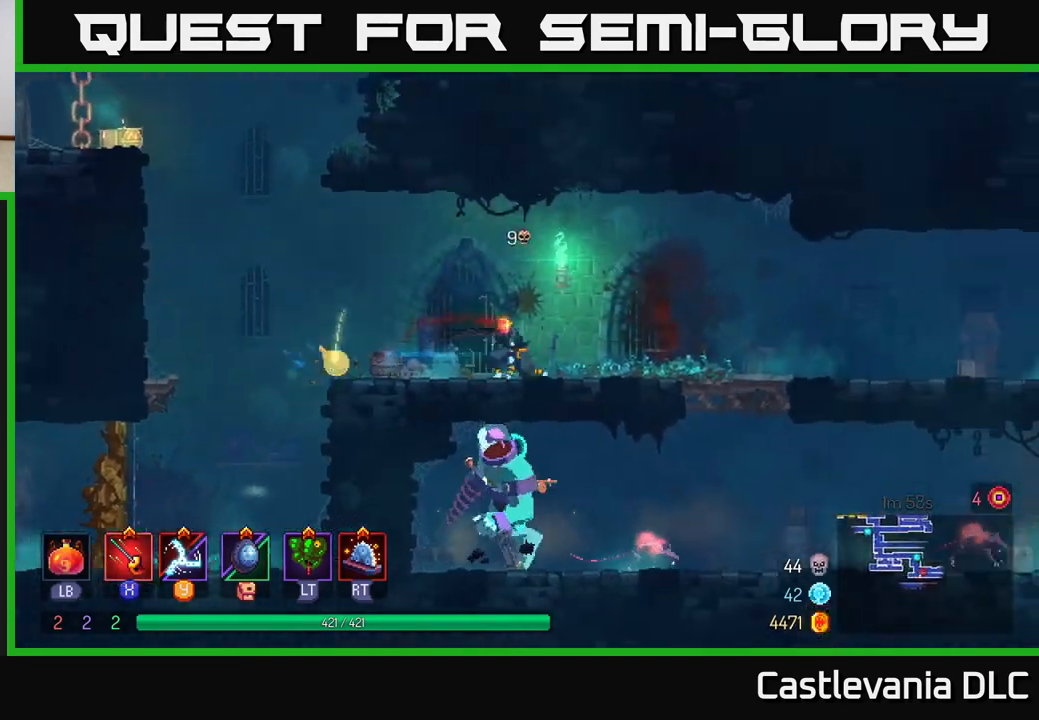
{"buttons": [], "left_stick": "down", "right_stick": "center", "events": [[383, "left_stick", "down"], [400, "A", "down"], [483, "A", "up"]]}
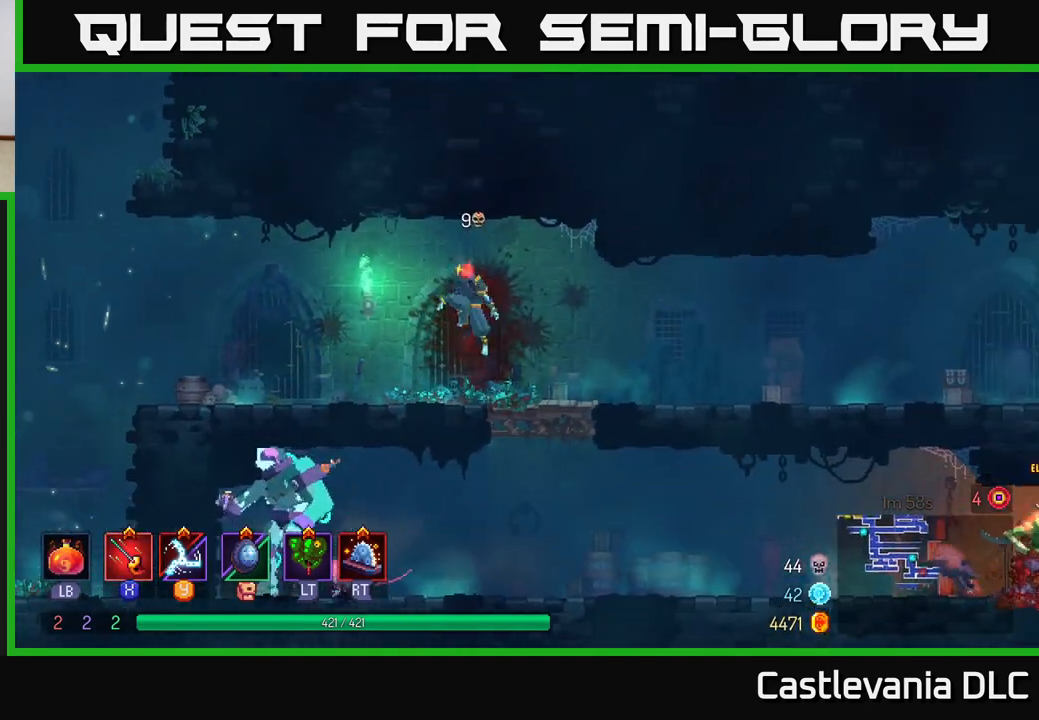
{"buttons": ["A"], "left_stick": "down", "right_stick": "center", "events": [[83, "left_stick", "down-right"], [250, "left_stick", "down-left"], [333, "left_stick", "down-right"], [433, "left_stick", "down"], [467, "A", "down"]]}
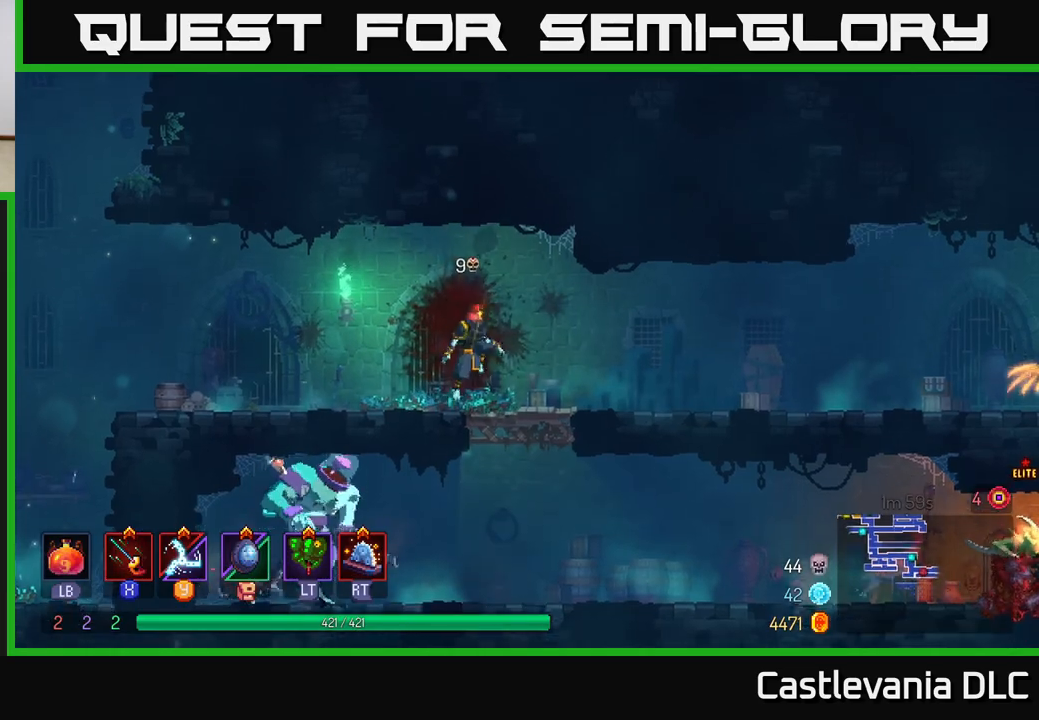
{"buttons": ["Y"], "left_stick": "left", "right_stick": "center", "events": [[50, "A", "up"], [50, "left_stick", "down-right"], [417, "left_stick", "left"], [450, "Y", "down"]]}
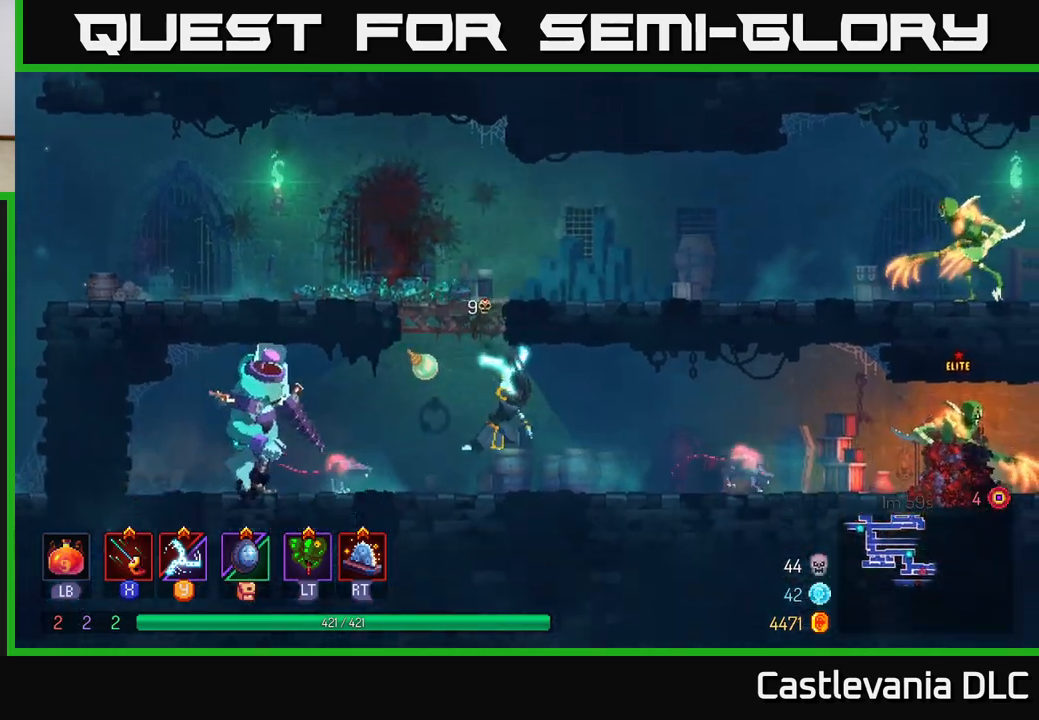
{"buttons": [], "left_stick": "left", "right_stick": "center", "events": [[33, "Y", "up"], [200, "left_stick", "center"], [317, "left_stick", "left"]]}
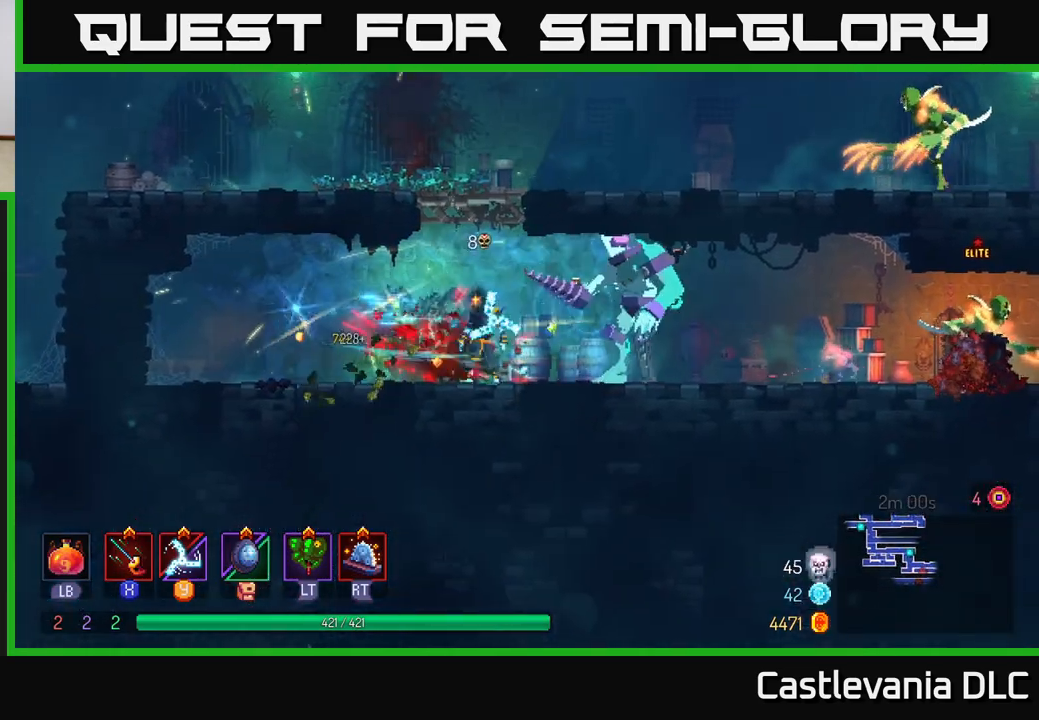
{"buttons": [], "left_stick": "left", "right_stick": "center", "events": [[167, "B", "down"], [267, "B", "up"]]}
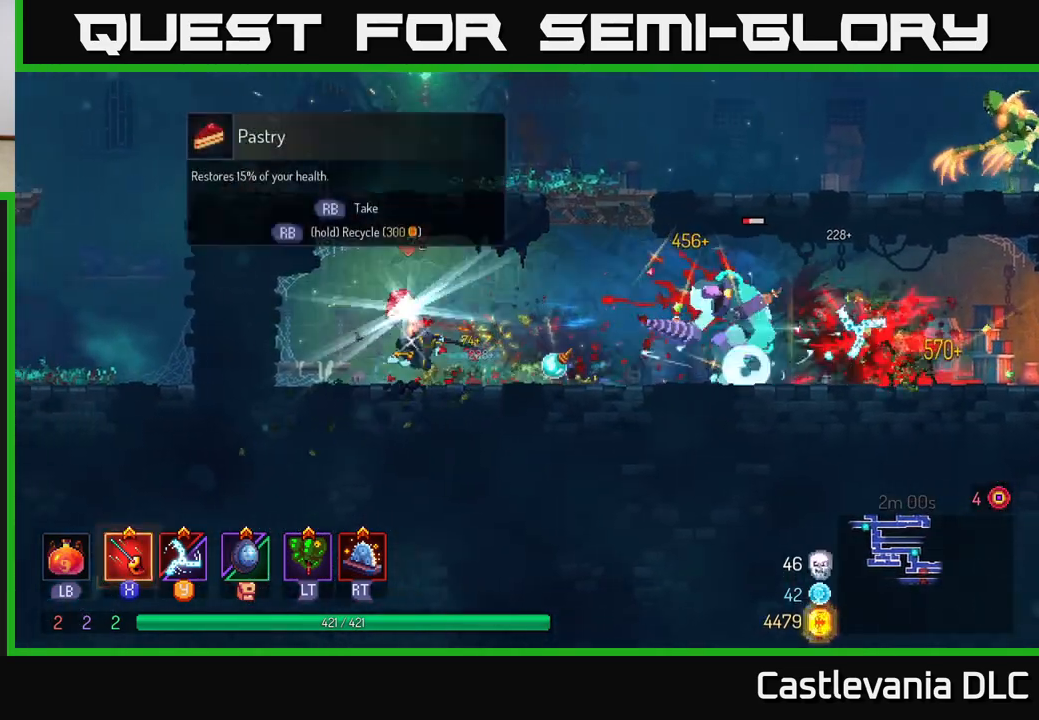
{"buttons": ["R1"], "left_stick": "right", "right_stick": "center", "events": [[150, "left_stick", "right"], [400, "R1", "down"]]}
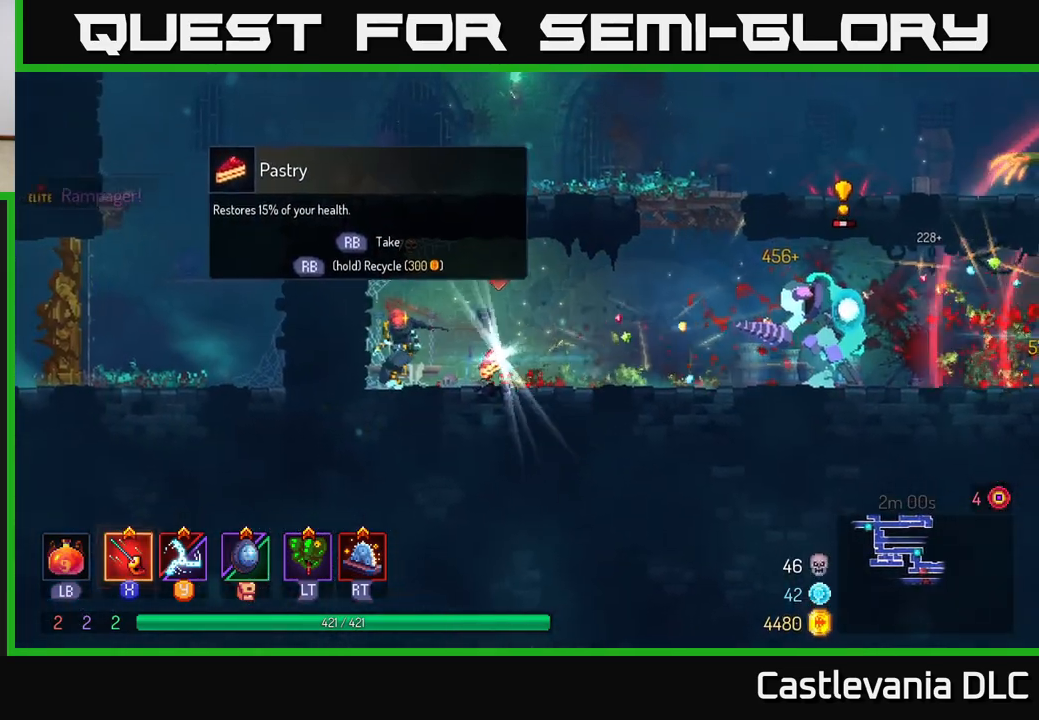
{"buttons": ["B"], "left_stick": "right", "right_stick": "center", "events": [[33, "R1", "up"], [250, "left_stick", "center"], [350, "left_stick", "right"], [433, "B", "down"]]}
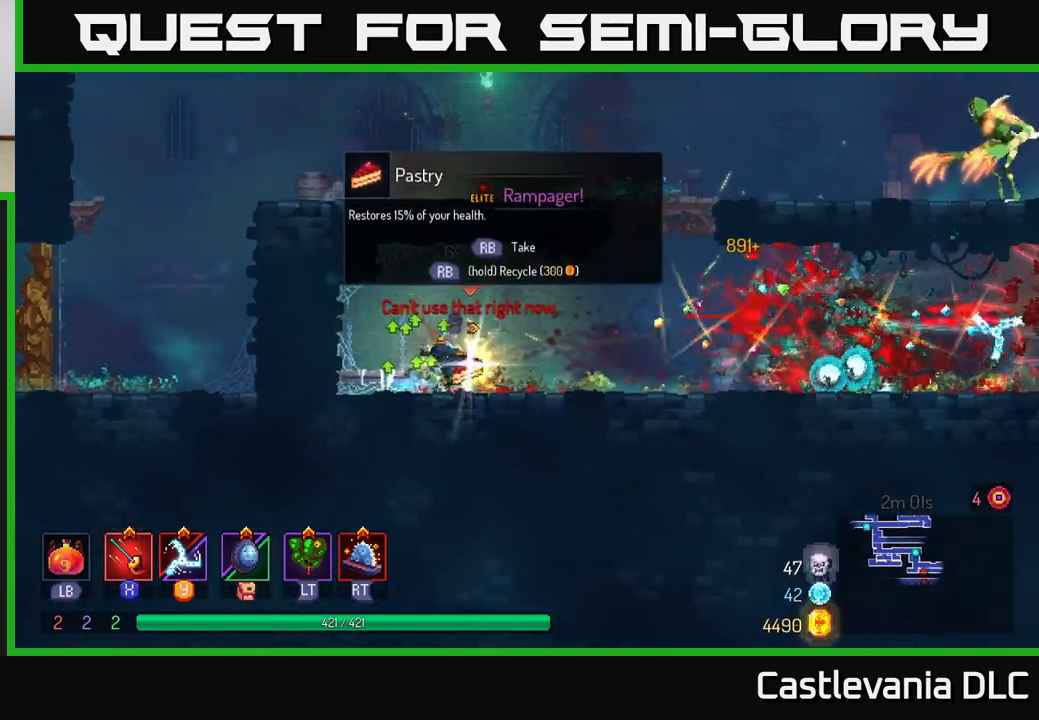
{"buttons": [], "left_stick": "right", "right_stick": "center", "events": [[33, "B", "up"], [100, "B", "down"], [200, "B", "up"]]}
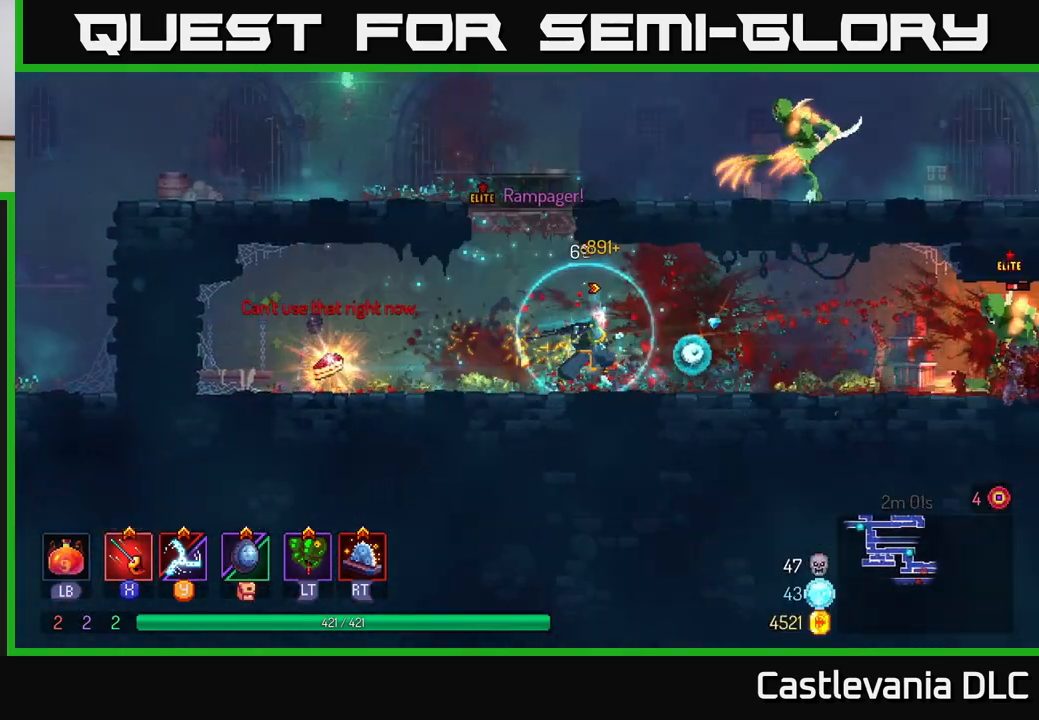
{"buttons": [], "left_stick": "left", "right_stick": "center", "events": [[33, "left_stick", "left"], [333, "B", "down"], [417, "B", "up"]]}
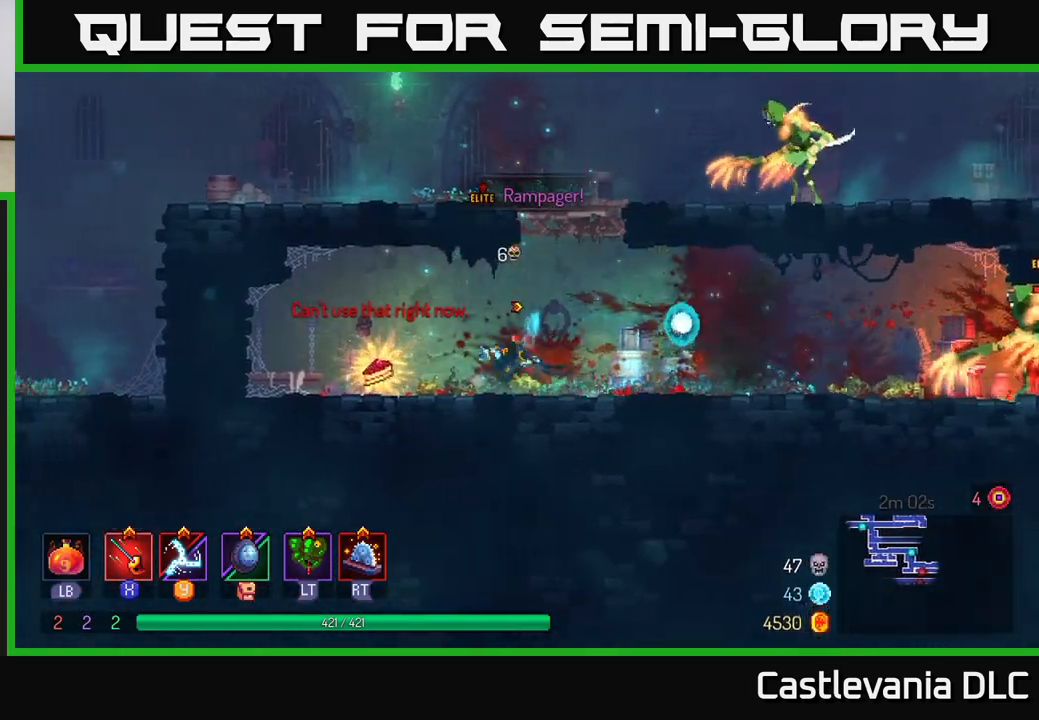
{"buttons": [], "left_stick": "up-left", "right_stick": "center", "events": [[417, "left_stick", "up-left"]]}
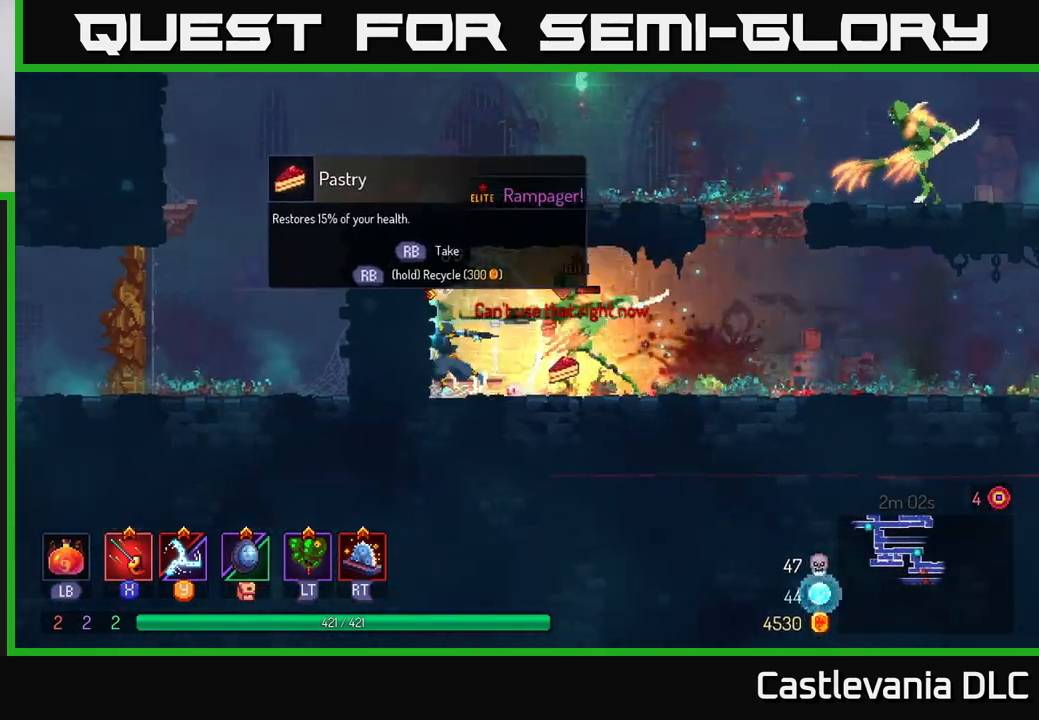
{"buttons": [], "left_stick": "right", "right_stick": "center", "events": [[50, "B", "down"], [50, "left_stick", "right"], [100, "B", "up"], [167, "B", "down"], [217, "B", "up"], [283, "B", "down"], [333, "B", "up"], [400, "B", "down"], [467, "B", "up"]]}
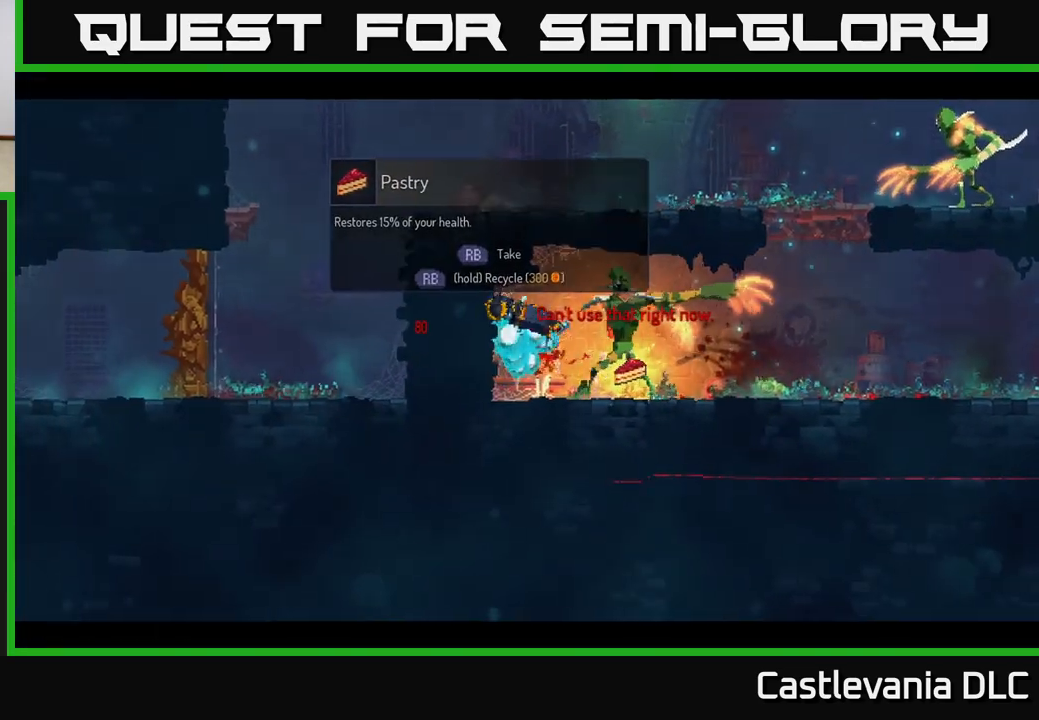
{"buttons": [], "left_stick": "center", "right_stick": "center", "events": [[50, "B", "down"], [83, "left_stick", "center"], [117, "B", "up"]]}